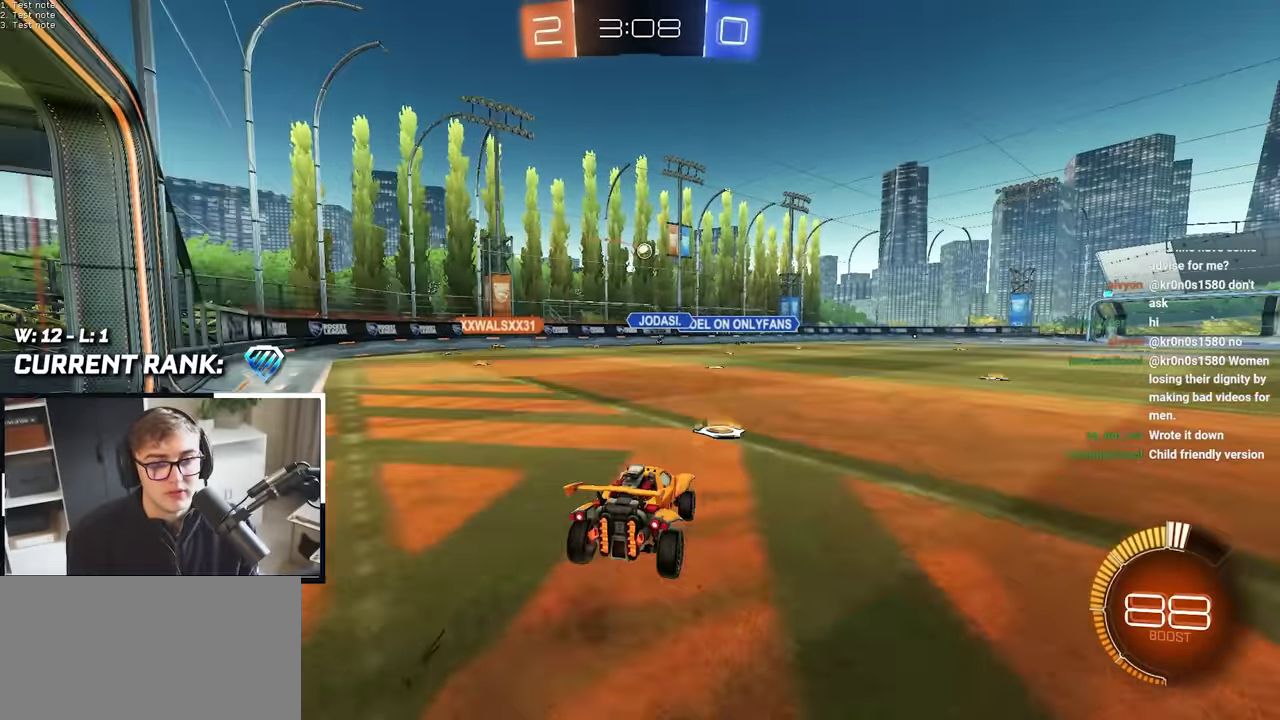
Gameplay with a controller (PlayStation layout); each line is a JSON object with the inputs held at the frame after it. "events" lists button and stick changes between this image and that frame as [ms after this image, input, new state], when the widget could be followed in between. Not read: HOME L3 R3.
{"buttons": [], "left_stick": "down", "right_stick": "center", "events": [[33, "left_stick", "center"], [283, "R2", "down"], [350, "R2", "up"], [350, "left_stick", "down"]]}
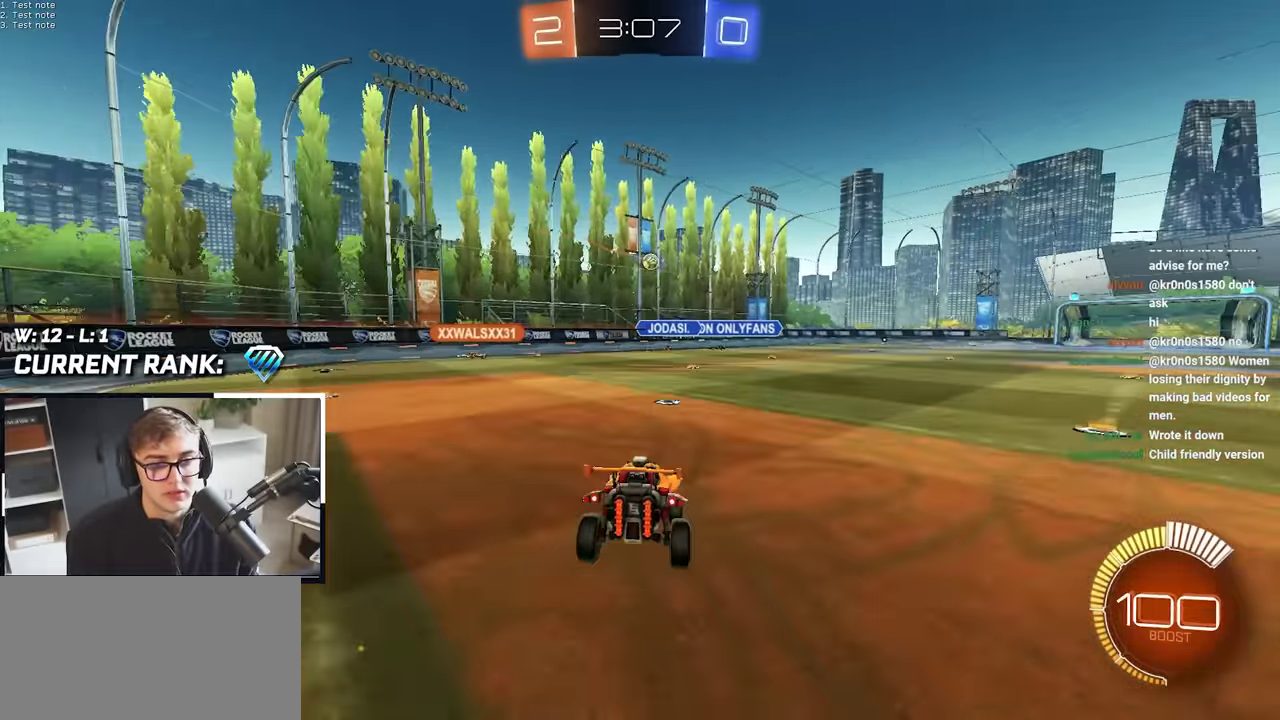
{"buttons": [], "left_stick": "up", "right_stick": "center", "events": [[100, "left_stick", "center"], [283, "left_stick", "up"], [383, "CROSS", "down"], [483, "CROSS", "up"]]}
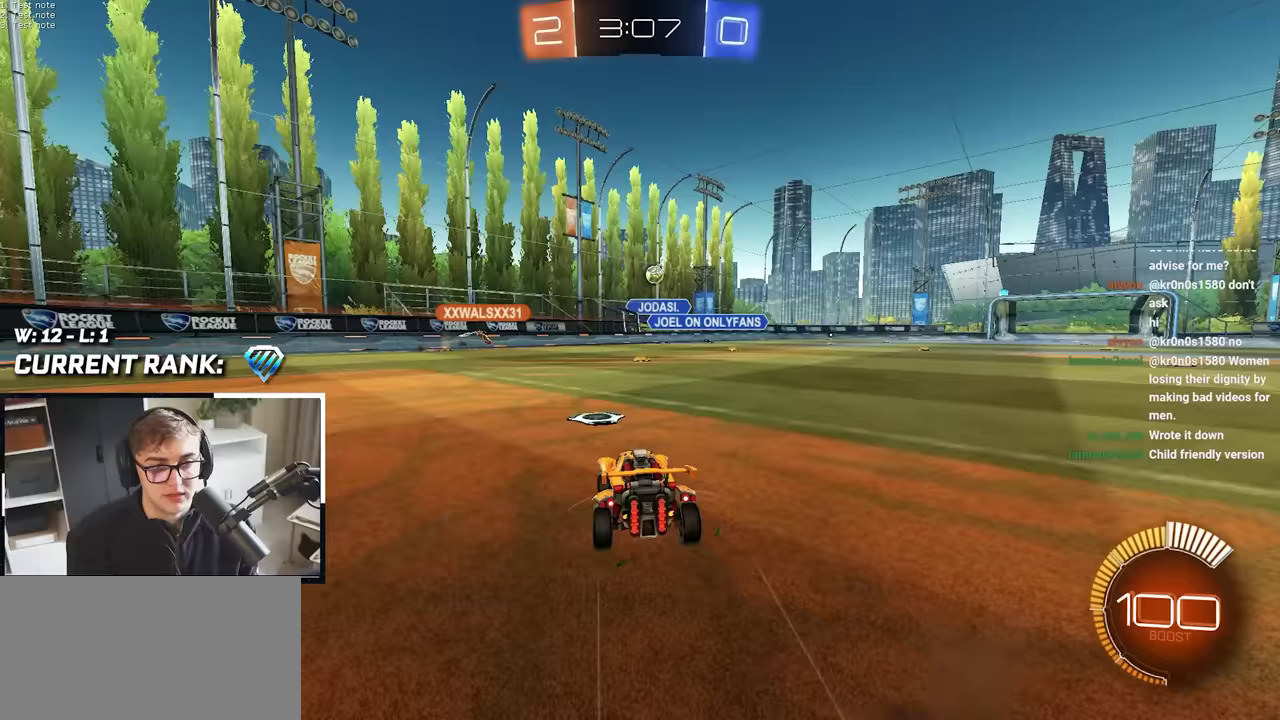
{"buttons": [], "left_stick": "up", "right_stick": "center", "events": []}
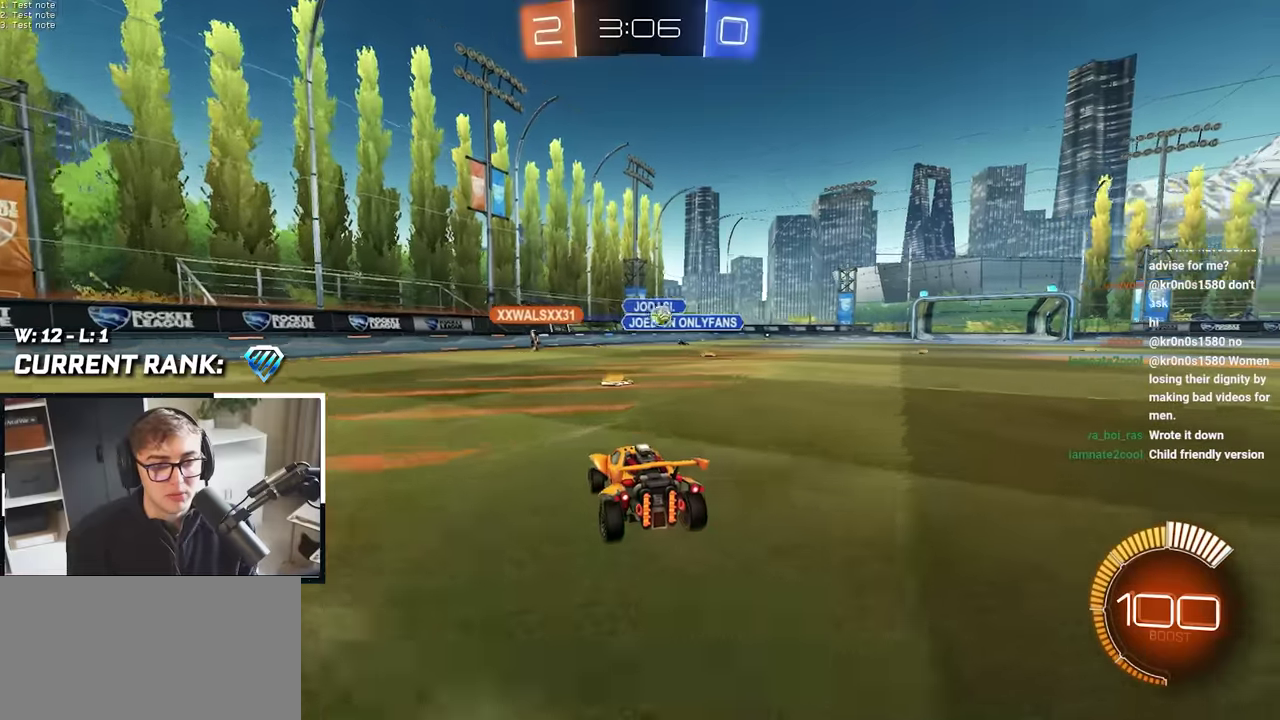
{"buttons": [], "left_stick": "down", "right_stick": "center", "events": [[17, "left_stick", "center"], [150, "left_stick", "down-right"], [200, "left_stick", "down"]]}
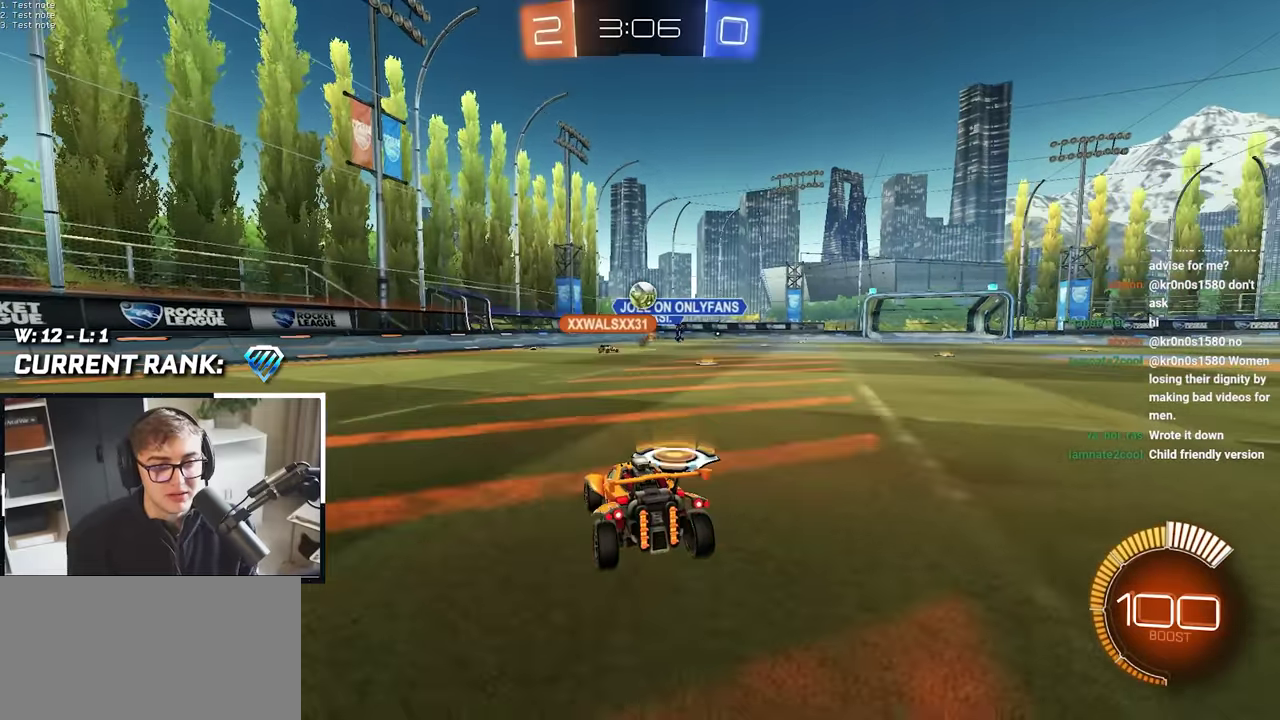
{"buttons": [], "left_stick": "down", "right_stick": "center", "events": []}
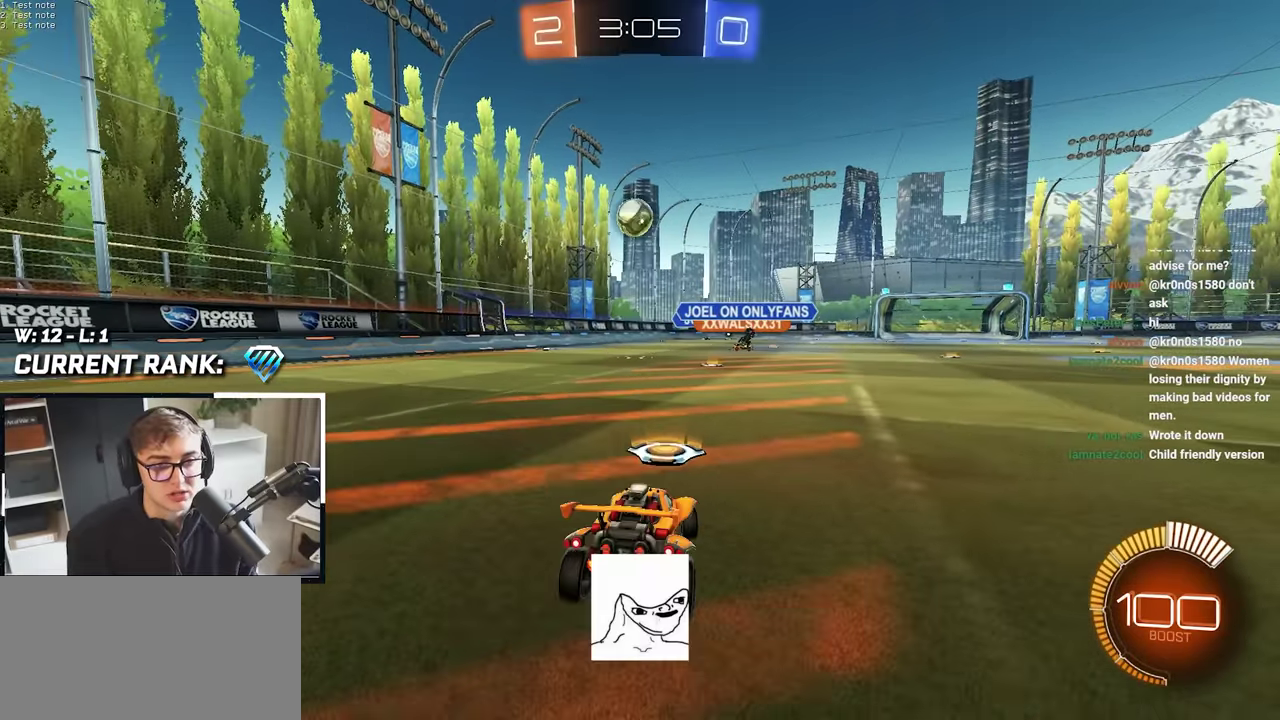
{"buttons": [], "left_stick": "down", "right_stick": "center", "events": []}
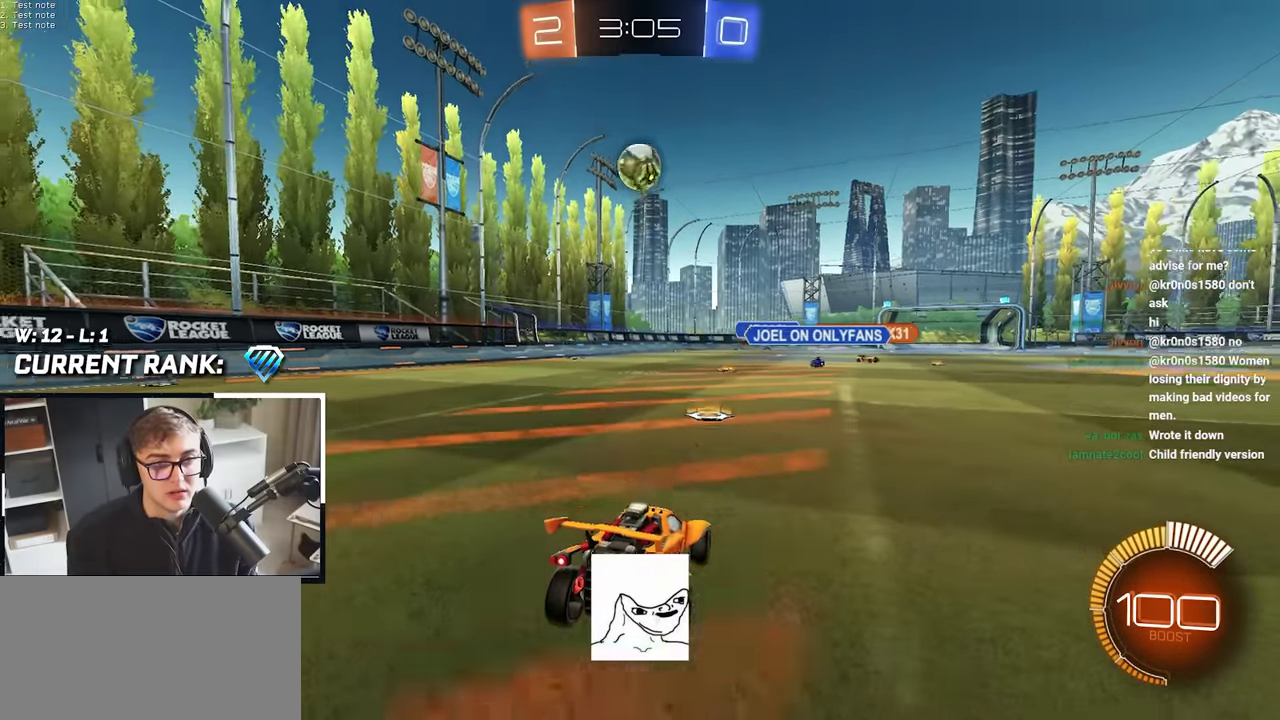
{"buttons": [], "left_stick": "center", "right_stick": "center", "events": [[133, "R1", "down"], [333, "R1", "up"], [417, "left_stick", "center"]]}
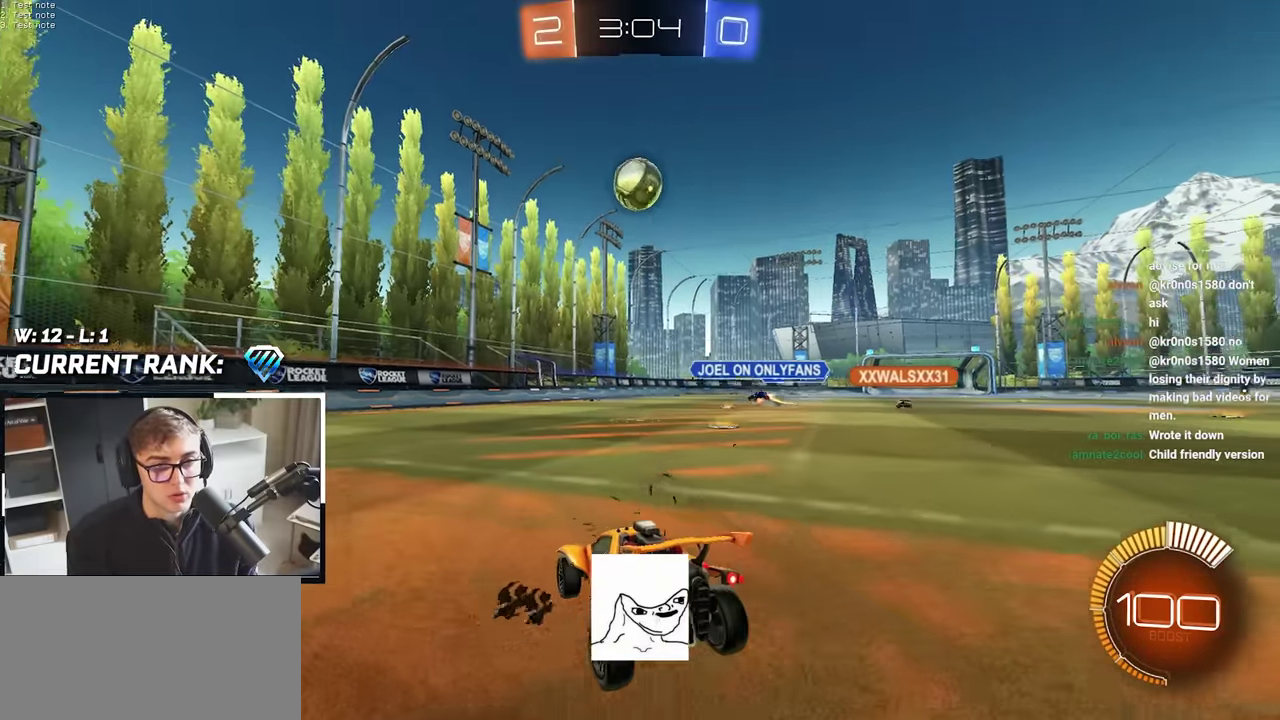
{"buttons": ["CROSS", "L2"], "left_stick": "down-left", "right_stick": "center", "events": [[100, "left_stick", "up"], [250, "CROSS", "down"], [250, "left_stick", "up-left"], [333, "left_stick", "down-left"], [483, "L2", "down"]]}
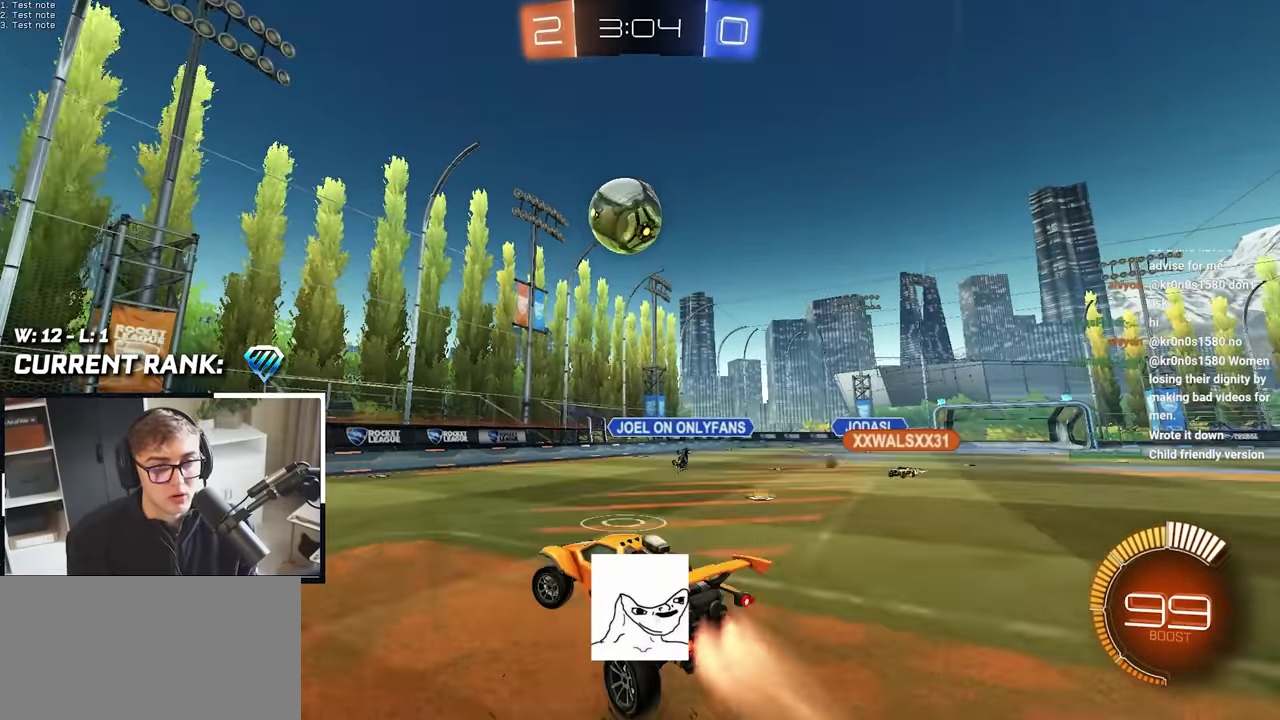
{"buttons": ["CROSS"], "left_stick": "down-left", "right_stick": "center", "events": [[17, "left_stick", "down"], [33, "CROSS", "up"], [83, "left_stick", "center"], [333, "left_stick", "up-left"], [433, "CROSS", "down"], [450, "left_stick", "left"], [483, "L2", "up"], [500, "left_stick", "down-left"]]}
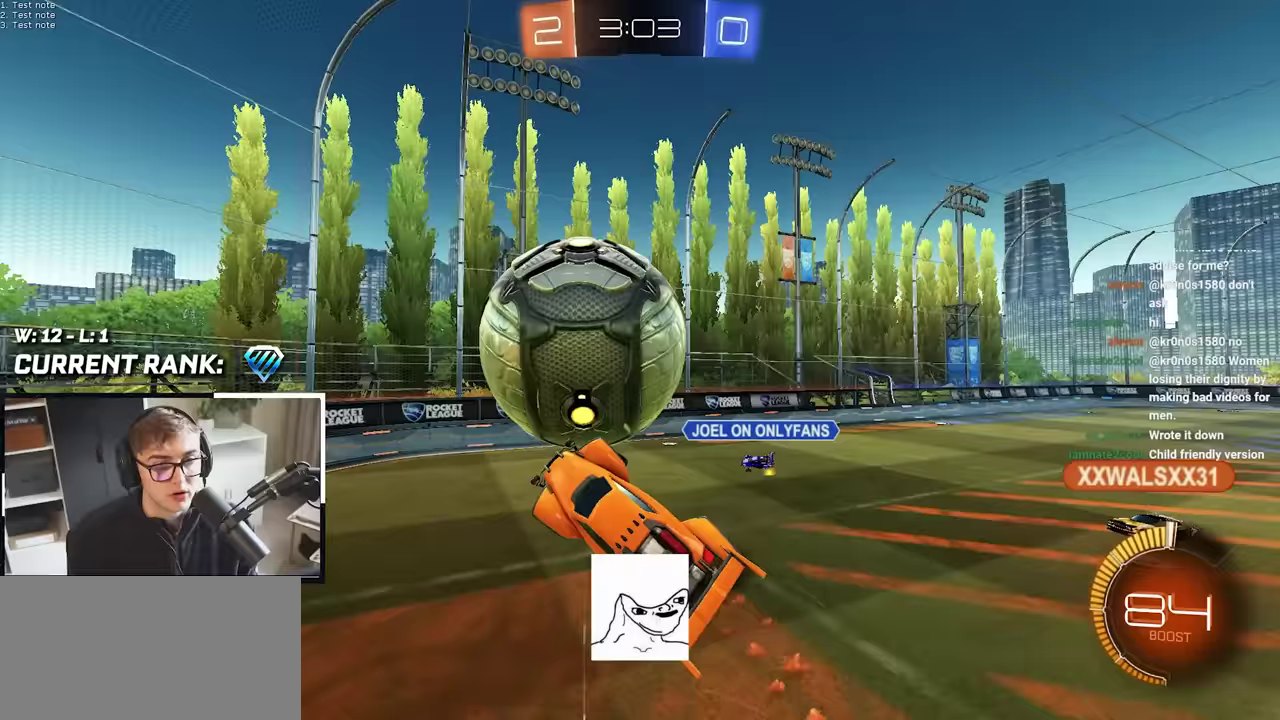
{"buttons": ["SQUARE"], "left_stick": "center", "right_stick": "center", "events": [[17, "CROSS", "up"], [50, "left_stick", "down"], [350, "left_stick", "center"], [500, "SQUARE", "down"]]}
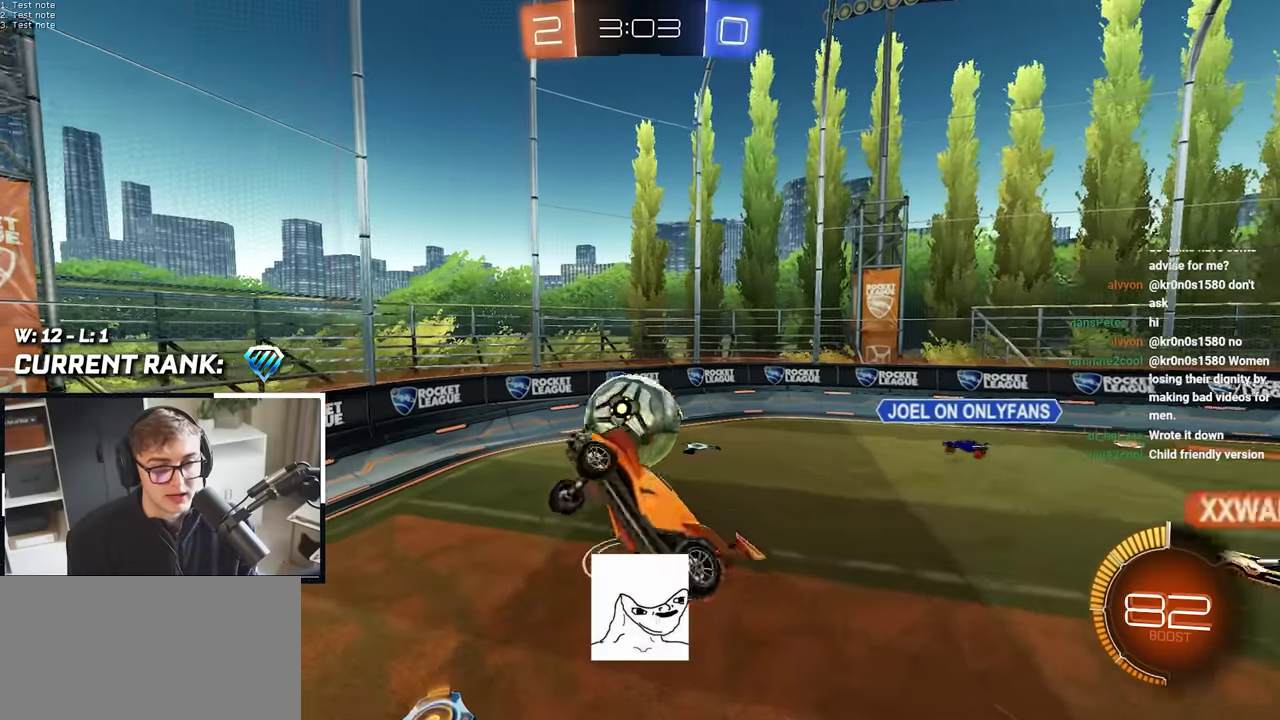
{"buttons": [], "left_stick": "center", "right_stick": "center", "events": [[100, "SQUARE", "up"]]}
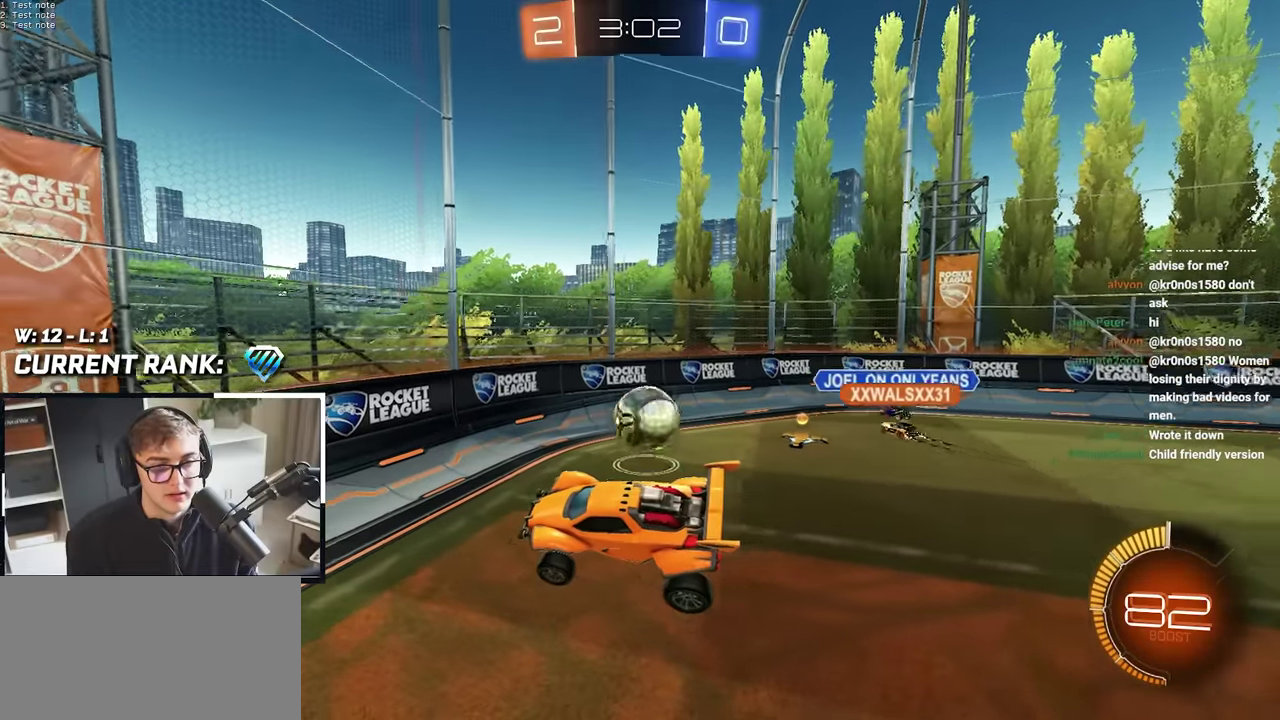
{"buttons": [], "left_stick": "up-left", "right_stick": "center", "events": [[33, "R1", "down"], [50, "left_stick", "down-right"], [150, "R1", "up"], [183, "left_stick", "right"], [317, "left_stick", "center"], [433, "left_stick", "up-left"]]}
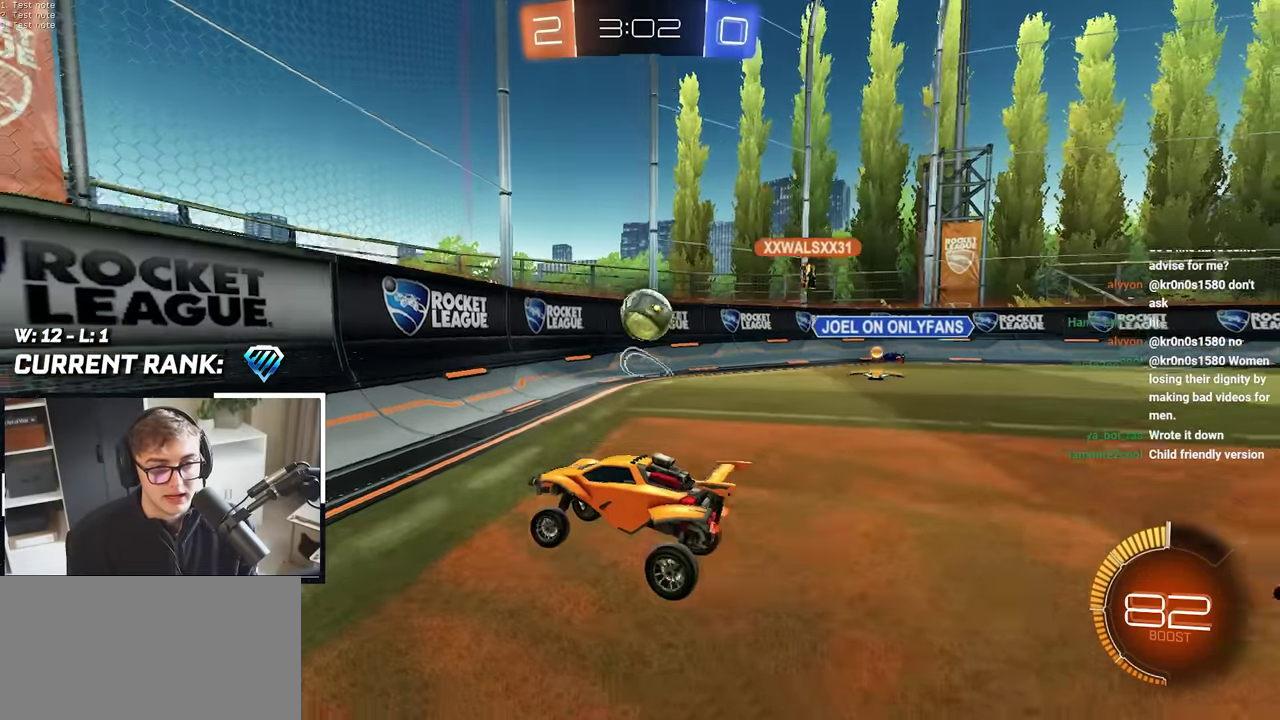
{"buttons": [], "left_stick": "up-left", "right_stick": "center", "events": [[117, "R1", "down"], [317, "R1", "up"]]}
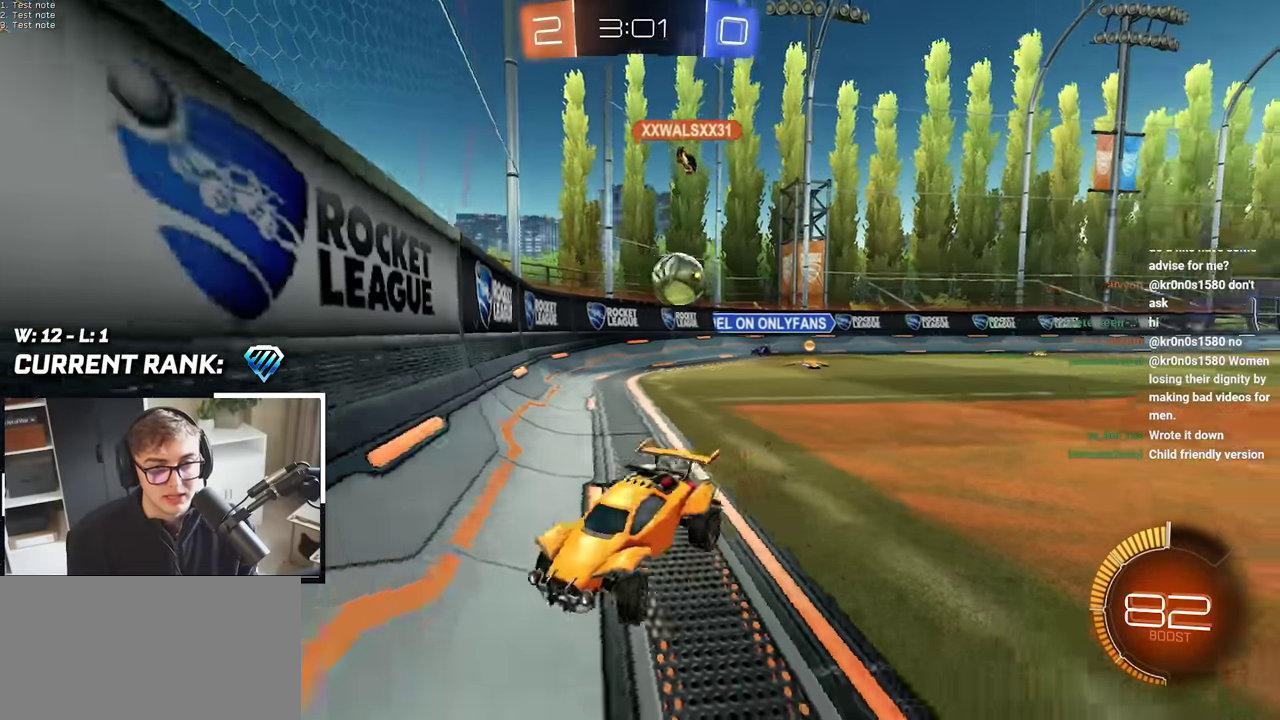
{"buttons": [], "left_stick": "center", "right_stick": "center", "events": [[83, "left_stick", "center"], [183, "left_stick", "down"], [333, "left_stick", "center"]]}
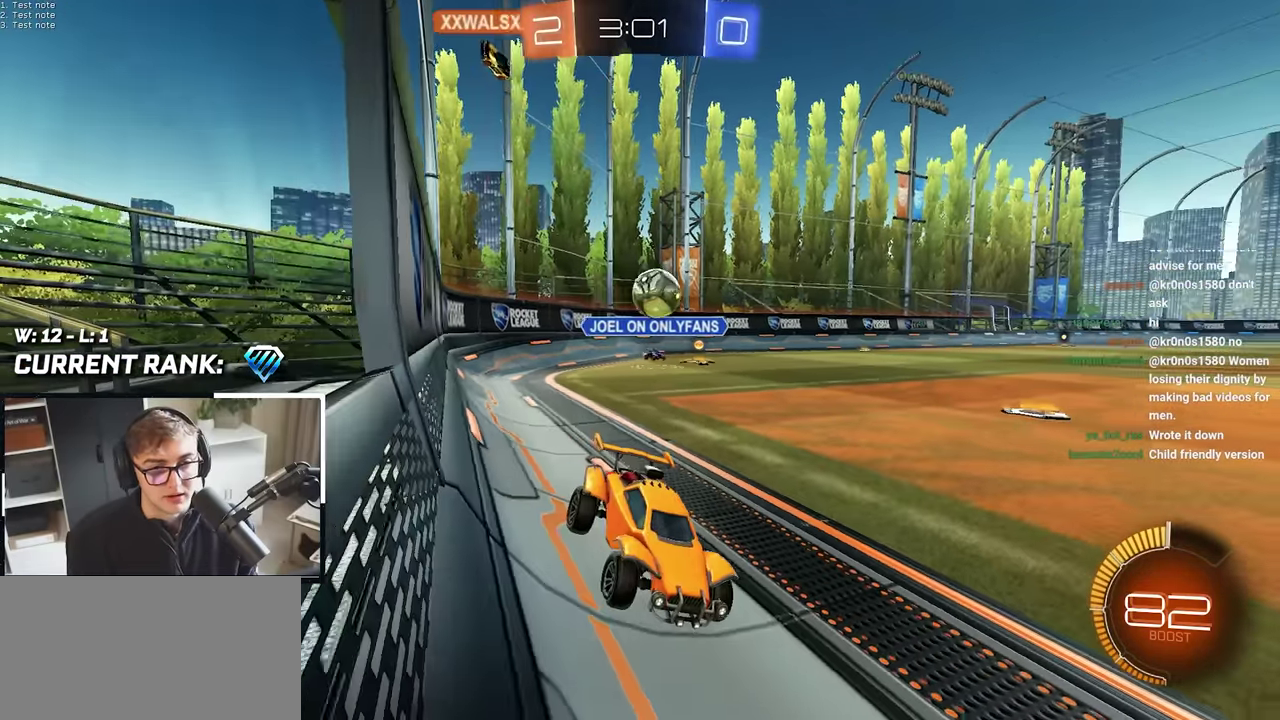
{"buttons": [], "left_stick": "center", "right_stick": "center", "events": [[217, "left_stick", "up-left"], [467, "left_stick", "center"]]}
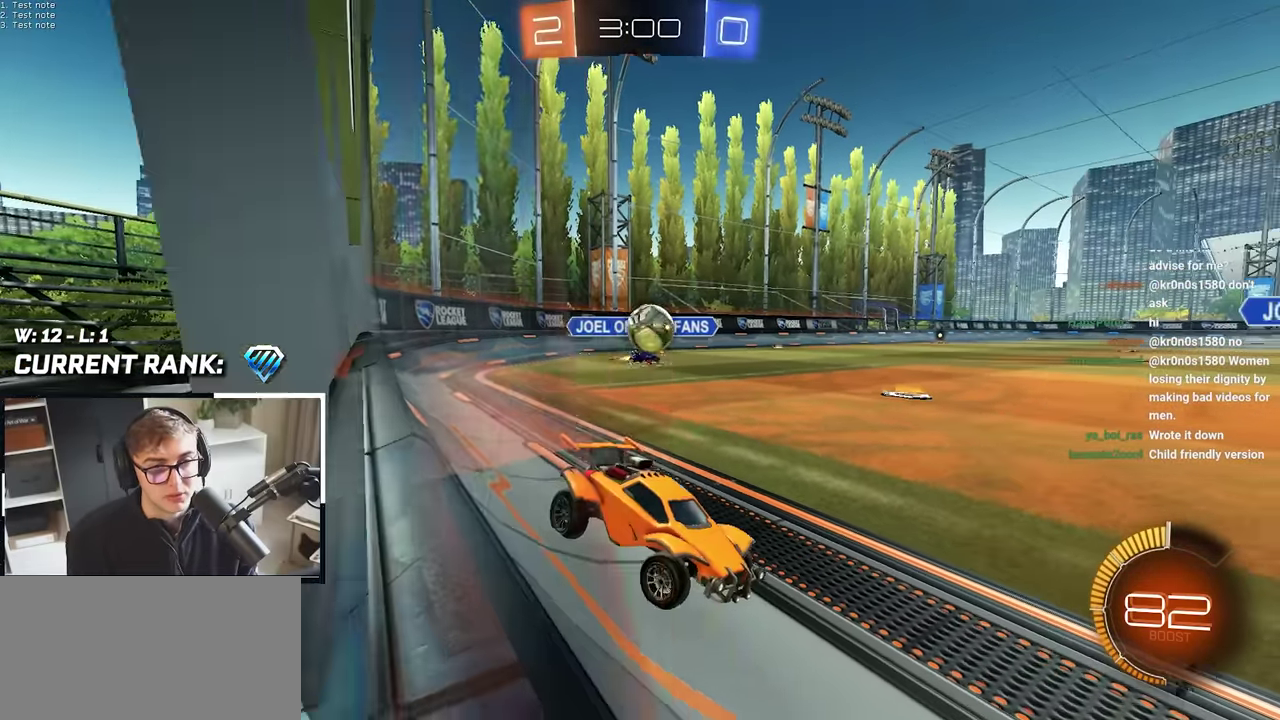
{"buttons": [], "left_stick": "center", "right_stick": "center", "events": [[150, "left_stick", "up-left"], [200, "left_stick", "center"]]}
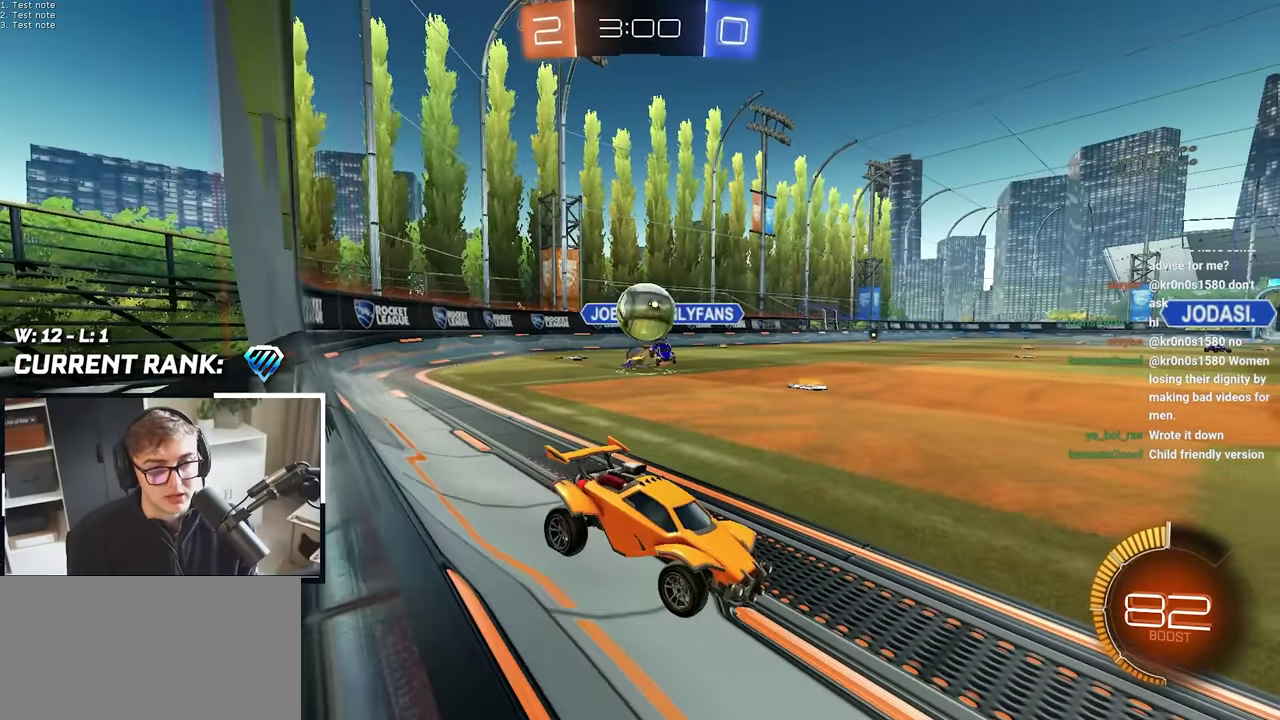
{"buttons": [], "left_stick": "center", "right_stick": "center", "events": []}
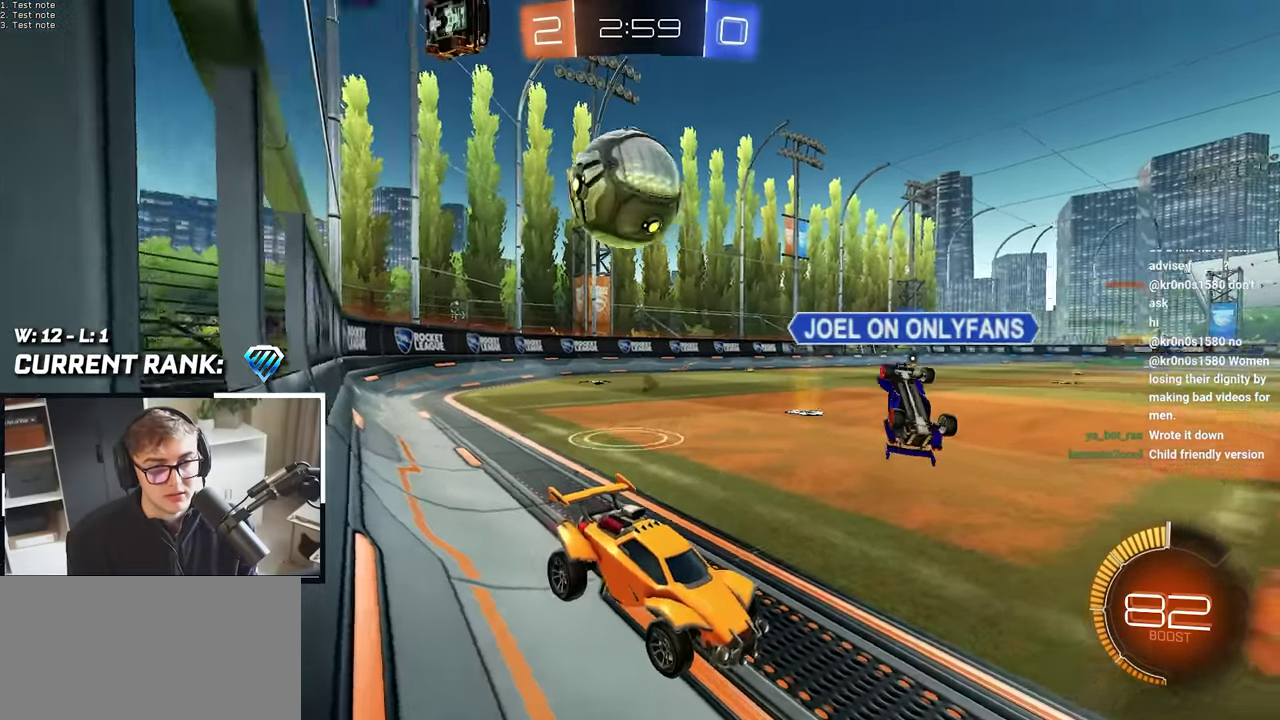
{"buttons": [], "left_stick": "up-left", "right_stick": "center", "events": [[17, "TRIANGLE", "down"], [133, "TRIANGLE", "up"], [317, "left_stick", "up-right"], [433, "left_stick", "up-left"]]}
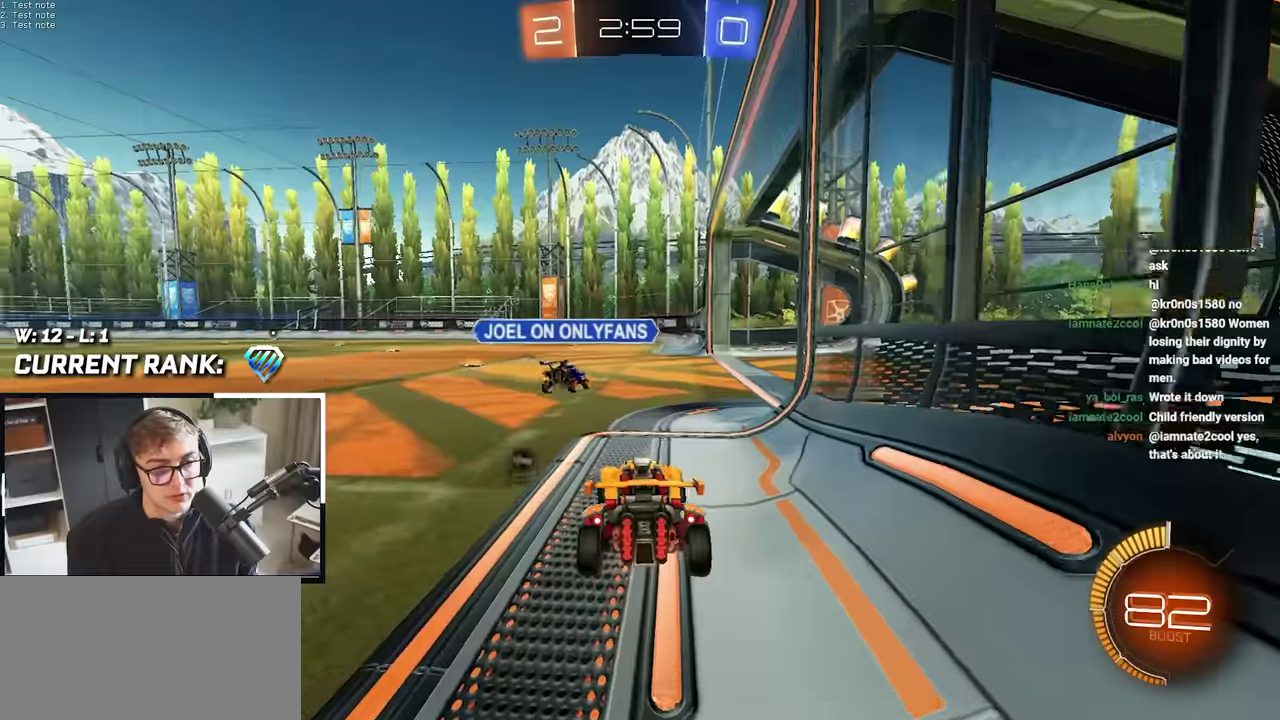
{"buttons": [], "left_stick": "up-left", "right_stick": "center", "events": [[133, "TRIANGLE", "down"], [133, "left_stick", "center"], [233, "TRIANGLE", "up"], [417, "left_stick", "up-left"]]}
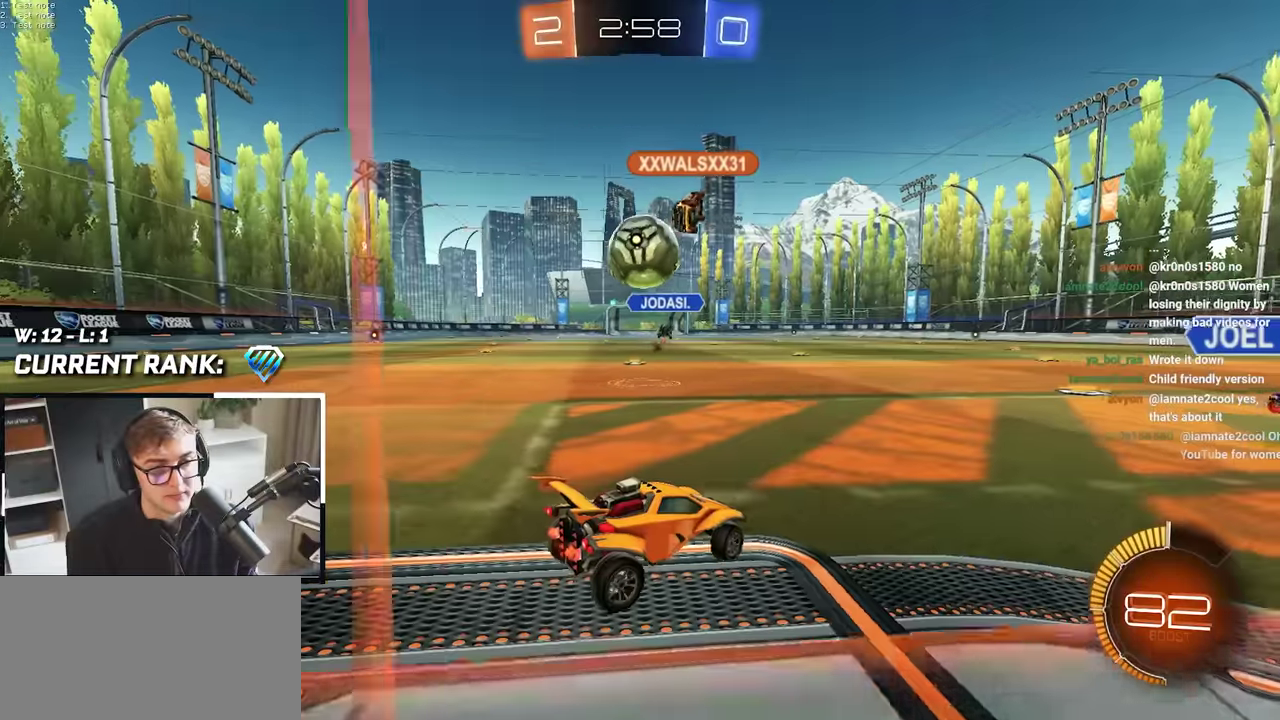
{"buttons": [], "left_stick": "center", "right_stick": "center", "events": [[17, "left_stick", "center"], [133, "left_stick", "up-right"], [400, "left_stick", "up"], [467, "left_stick", "center"]]}
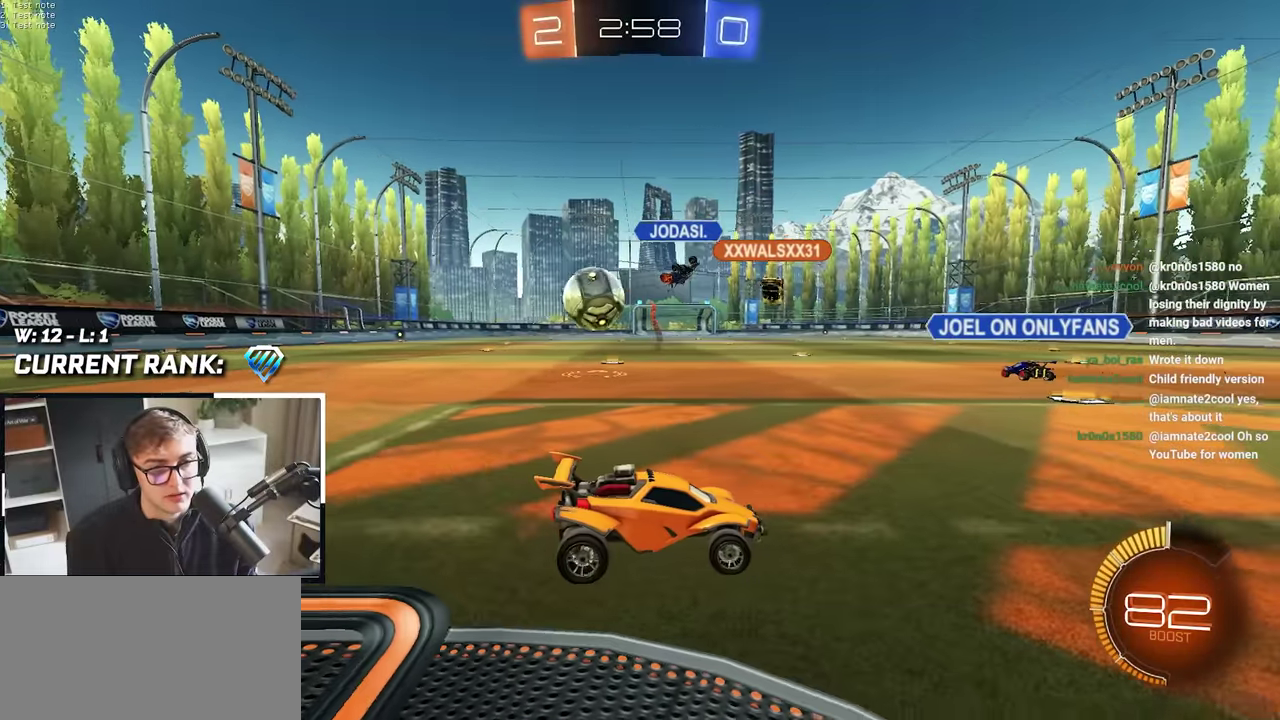
{"buttons": [], "left_stick": "center", "right_stick": "center", "events": [[167, "left_stick", "down"], [383, "left_stick", "center"]]}
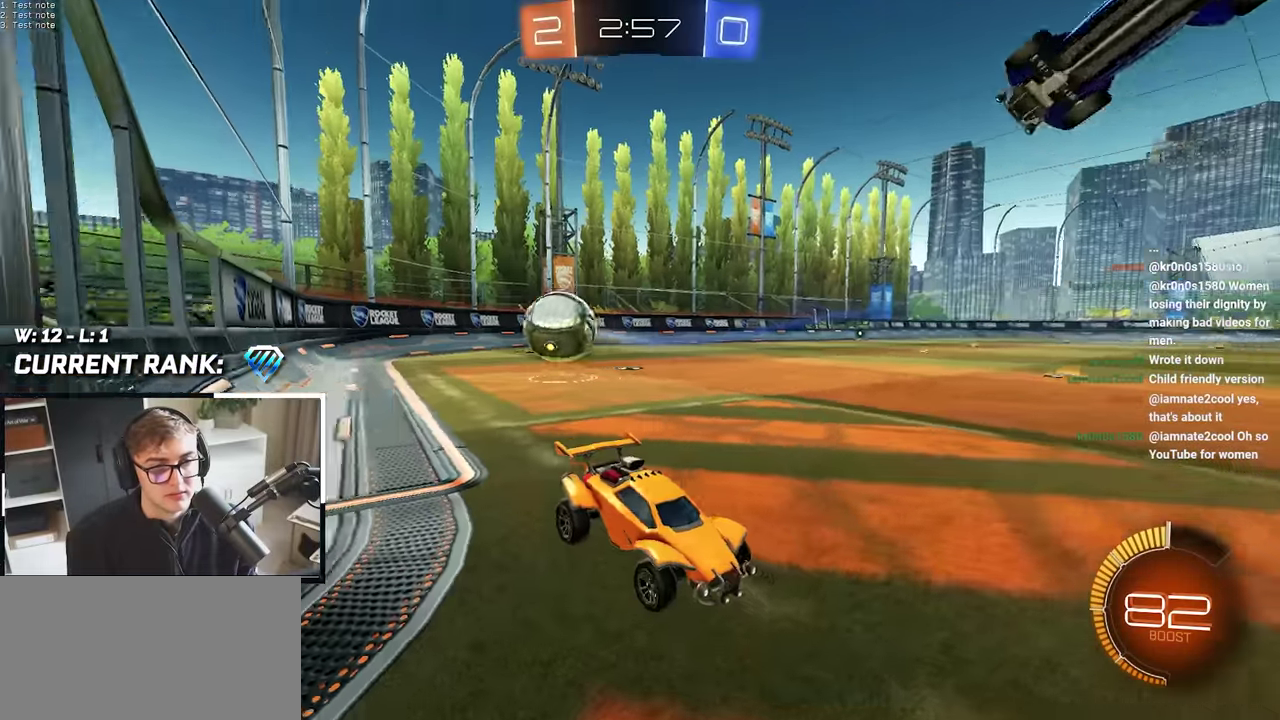
{"buttons": [], "left_stick": "down", "right_stick": "center", "events": [[150, "left_stick", "up-left"], [250, "left_stick", "center"], [383, "left_stick", "down"]]}